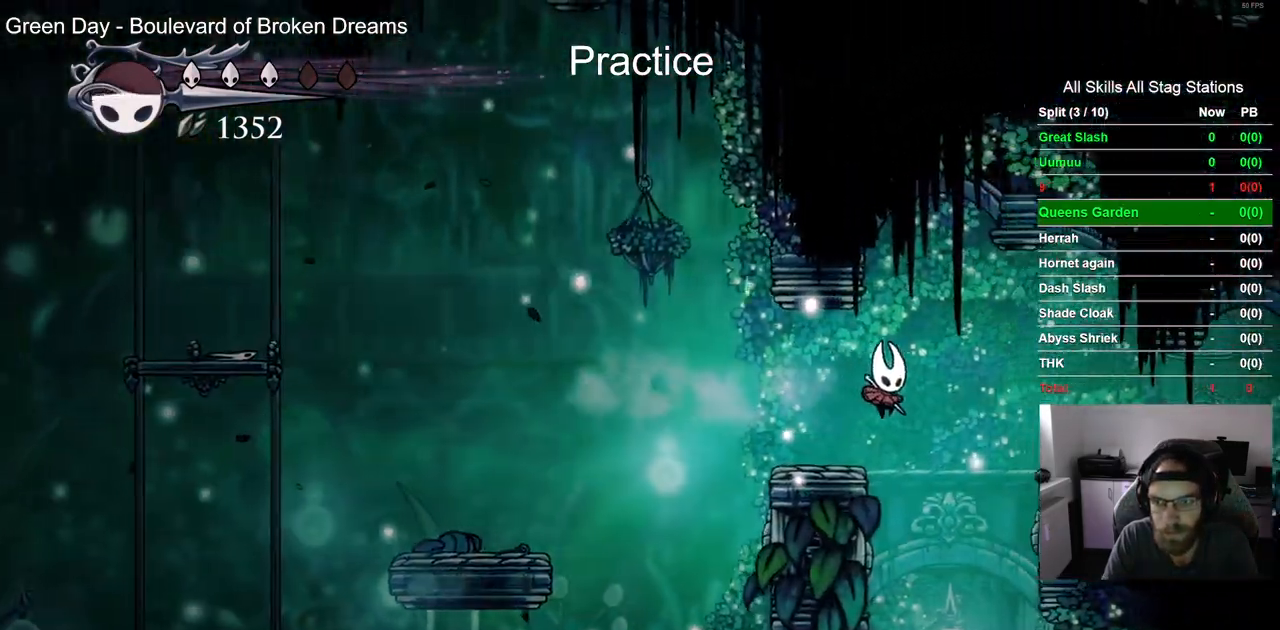
Gameplay with a controller (PlayStation layout); each line is a JSON object with the inputs held at the frame after it. "events" lists button and stick changes between this image and that frame as [ms after this image, input, new state], when the widget could be followed in between.
{"buttons": ["DPAD_RIGHT"], "left_stick": "center", "right_stick": "center", "events": []}
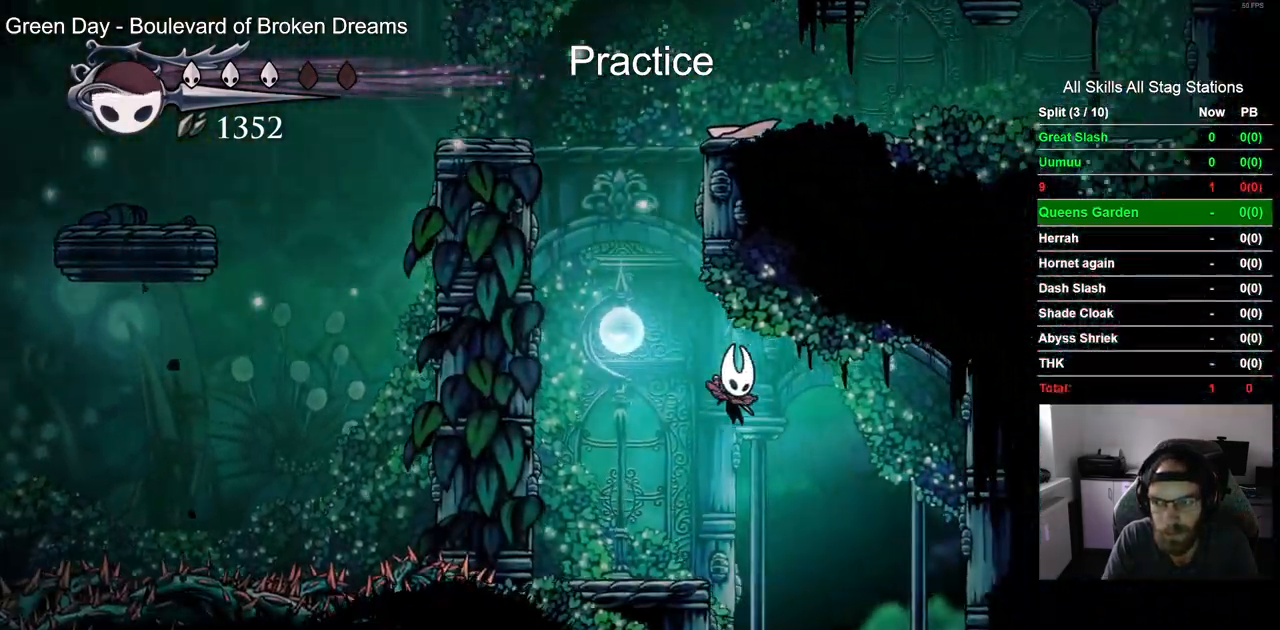
{"buttons": ["DPAD_RIGHT"], "left_stick": "center", "right_stick": "center", "events": []}
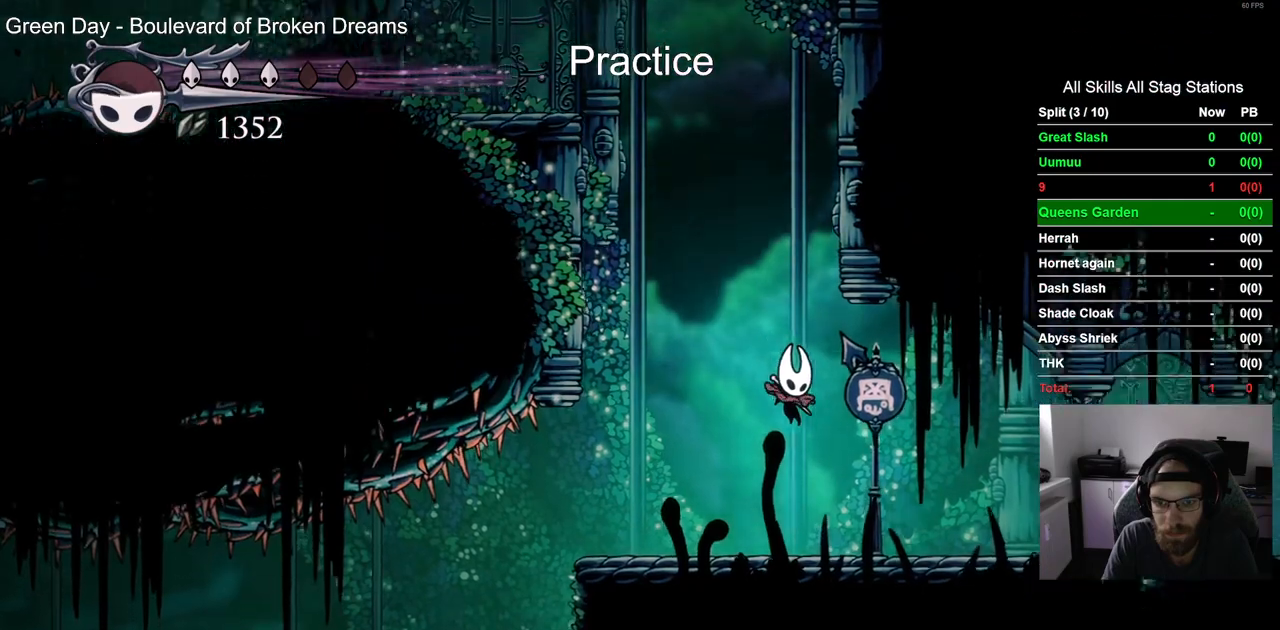
{"buttons": ["DPAD_LEFT"], "left_stick": "center", "right_stick": "center", "events": [[117, "DPAD_RIGHT", "up"], [167, "DPAD_LEFT", "down"]]}
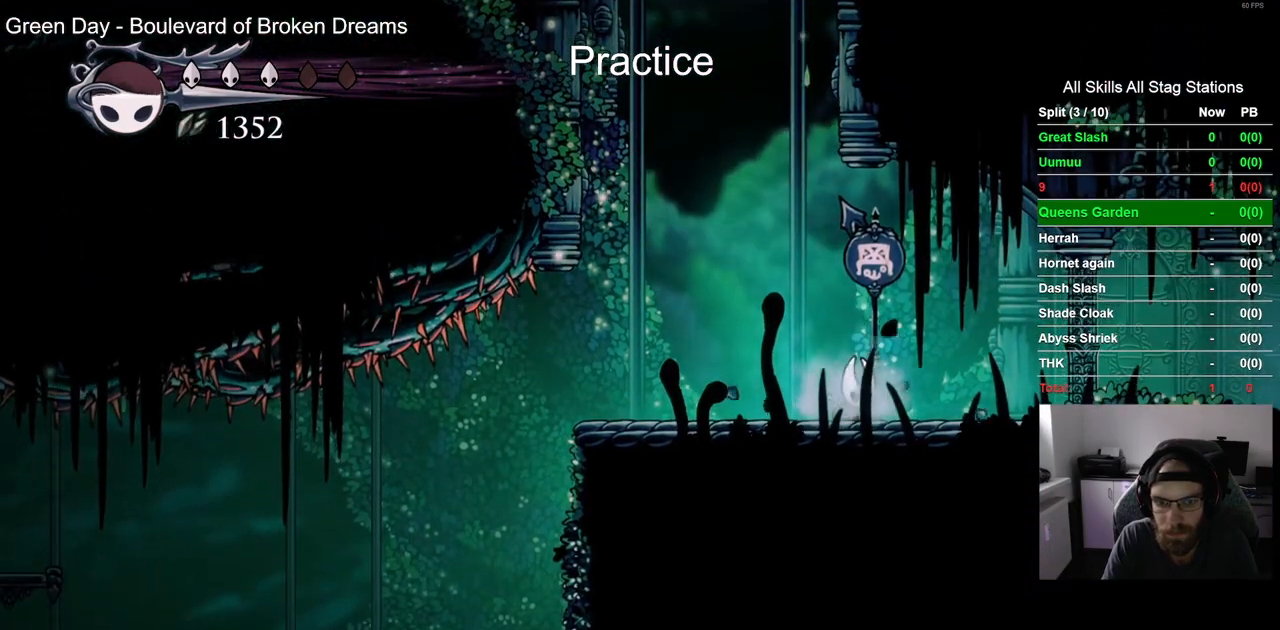
{"buttons": ["DPAD_LEFT"], "left_stick": "center", "right_stick": "center", "events": []}
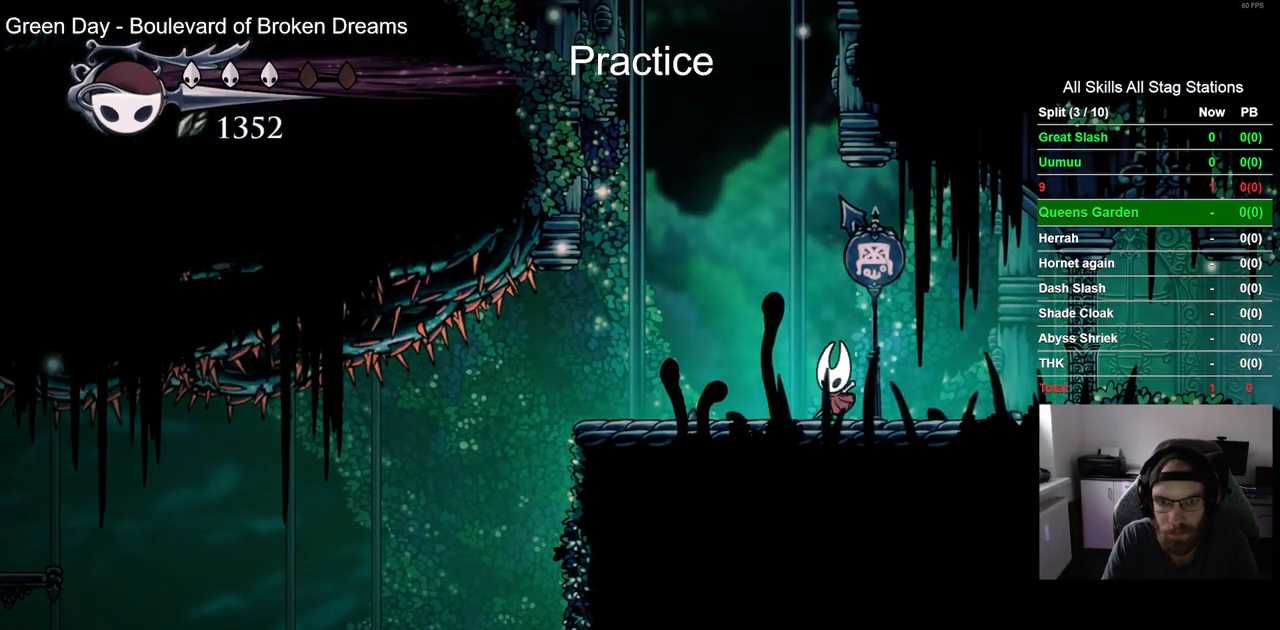
{"buttons": ["DPAD_LEFT"], "left_stick": "center", "right_stick": "center"}
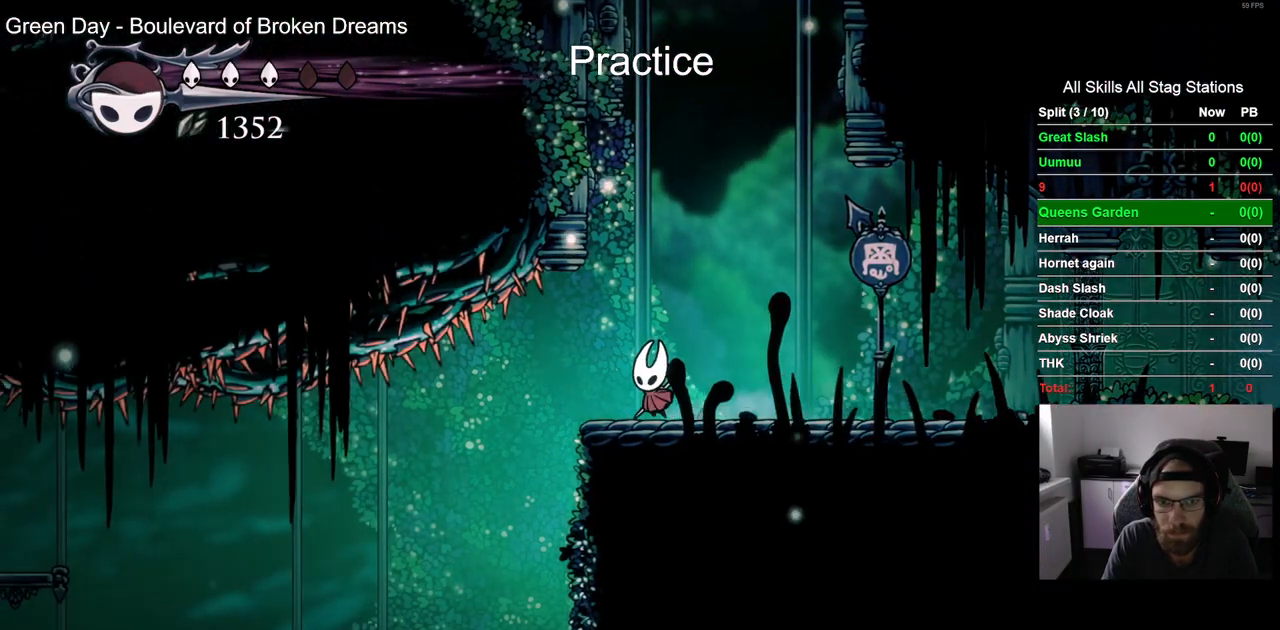
{"buttons": [], "left_stick": "center", "right_stick": "center", "events": [[400, "DPAD_LEFT", "up"]]}
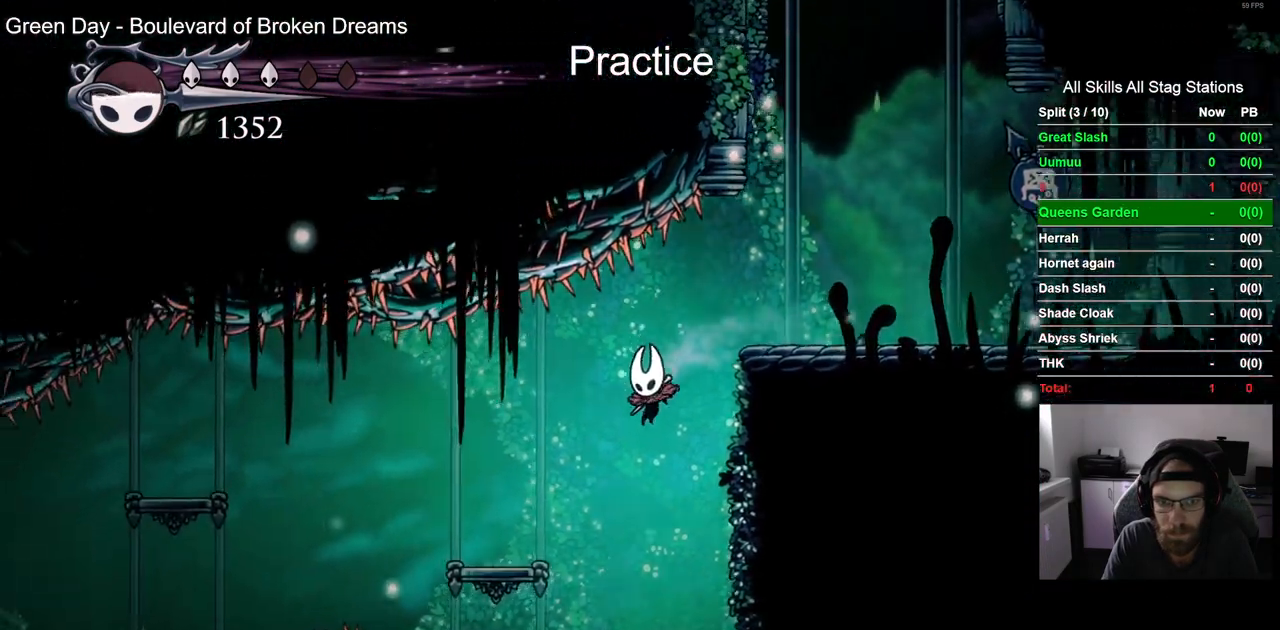
{"buttons": [], "left_stick": "center", "right_stick": "center", "events": [[83, "CROSS", "down"], [117, "DPAD_LEFT", "down"], [350, "CROSS", "up"], [500, "DPAD_LEFT", "up"]]}
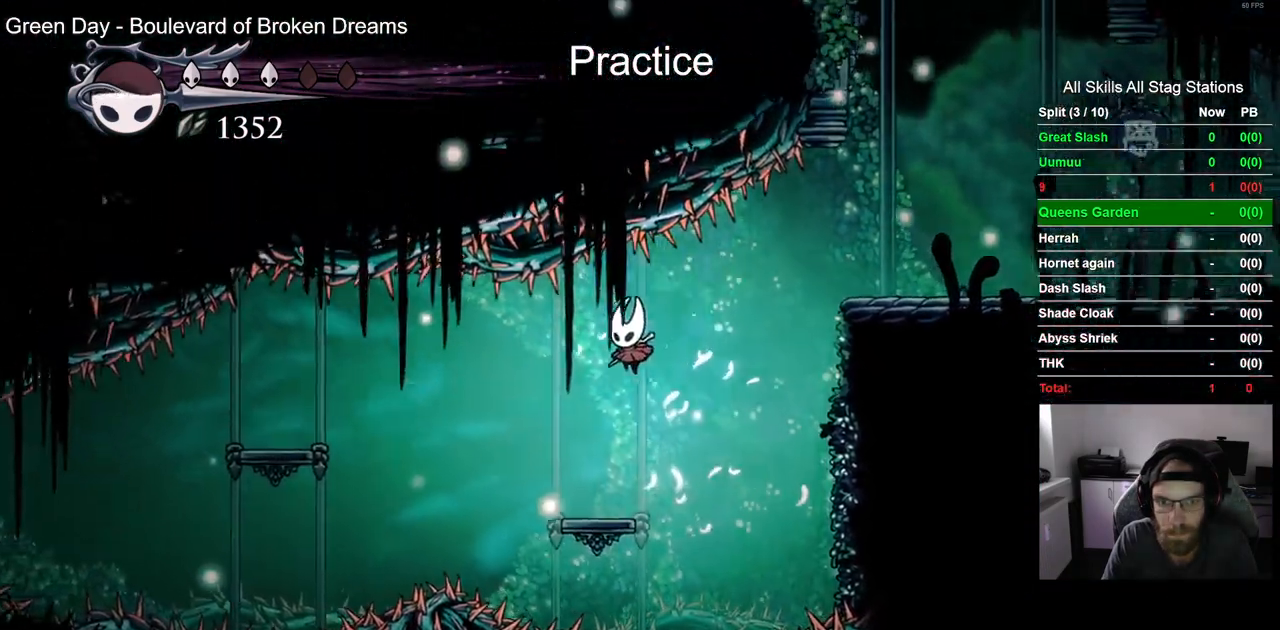
{"buttons": ["CROSS", "DPAD_LEFT"], "left_stick": "center", "right_stick": "center", "events": [[117, "DPAD_LEFT", "down"], [233, "DPAD_LEFT", "up"], [333, "CROSS", "down"], [450, "DPAD_LEFT", "down"]]}
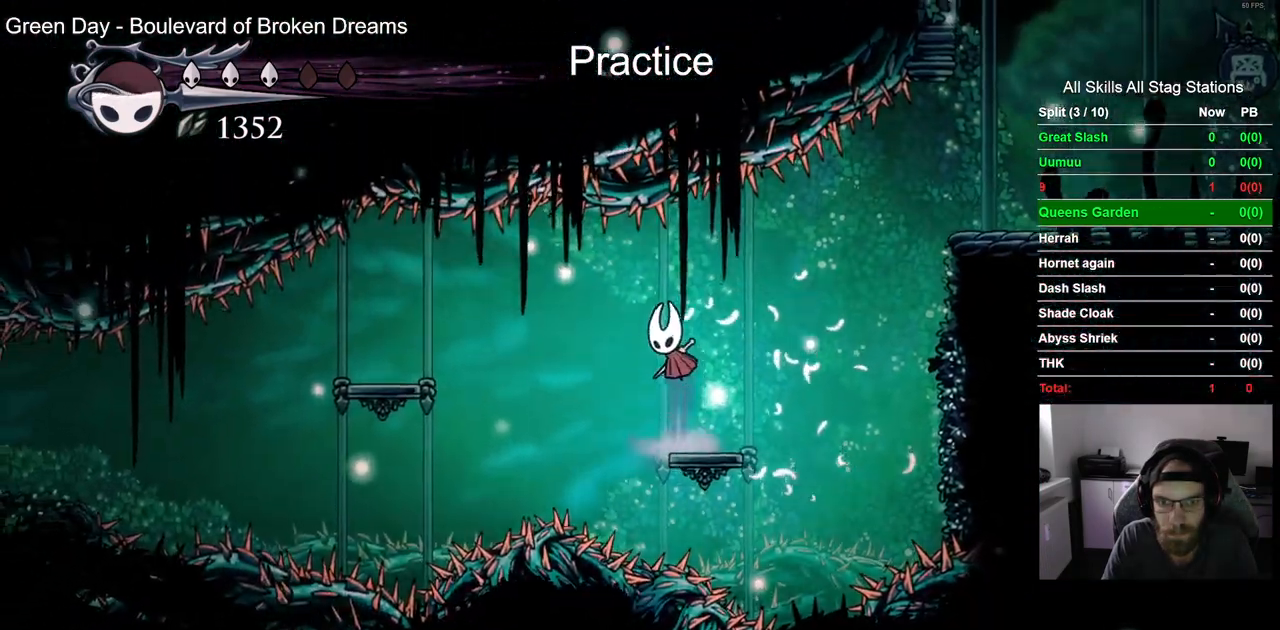
{"buttons": ["R2"], "left_stick": "center", "right_stick": "center"}
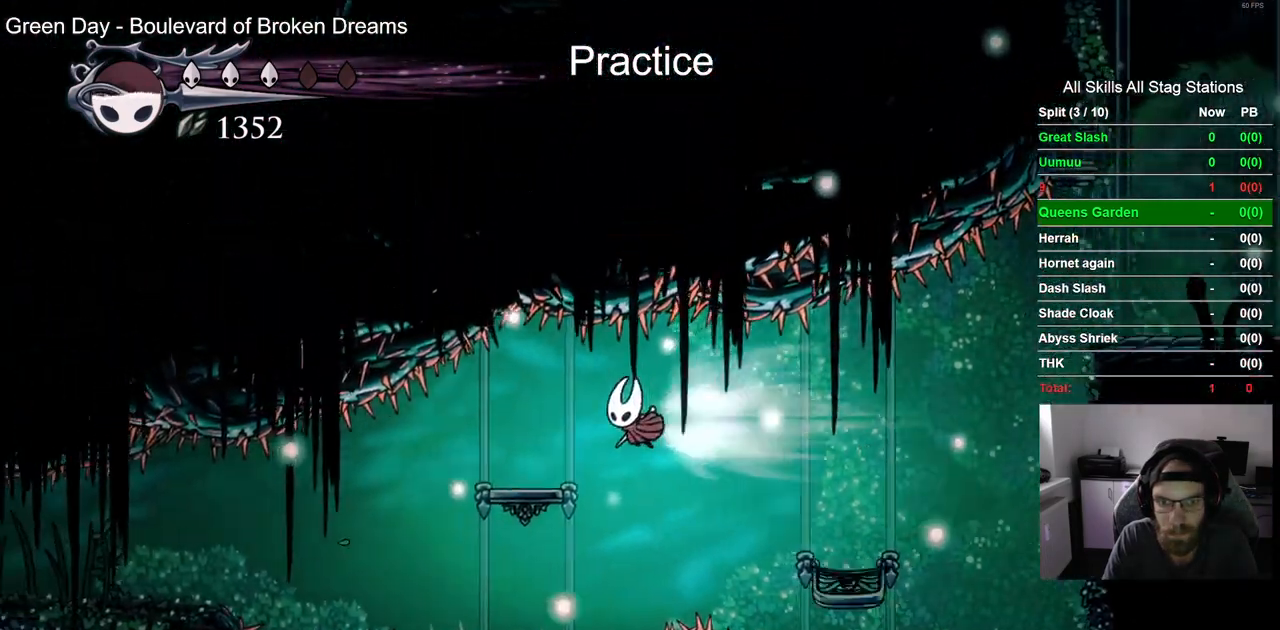
{"buttons": ["DPAD_LEFT"], "left_stick": "center", "right_stick": "center", "events": [[67, "R2", "up"], [150, "DPAD_RIGHT", "down"], [317, "DPAD_RIGHT", "up"], [500, "DPAD_LEFT", "down"]]}
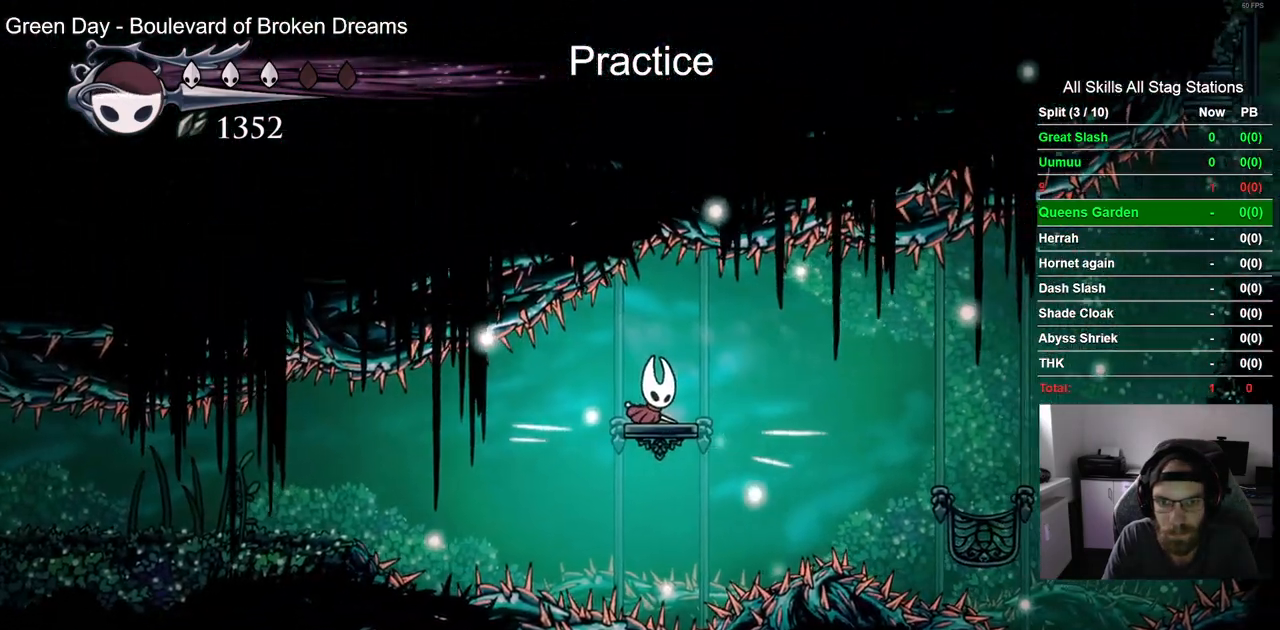
{"buttons": ["R2", "DPAD_LEFT"], "left_stick": "center", "right_stick": "center", "events": [[400, "R2", "down"]]}
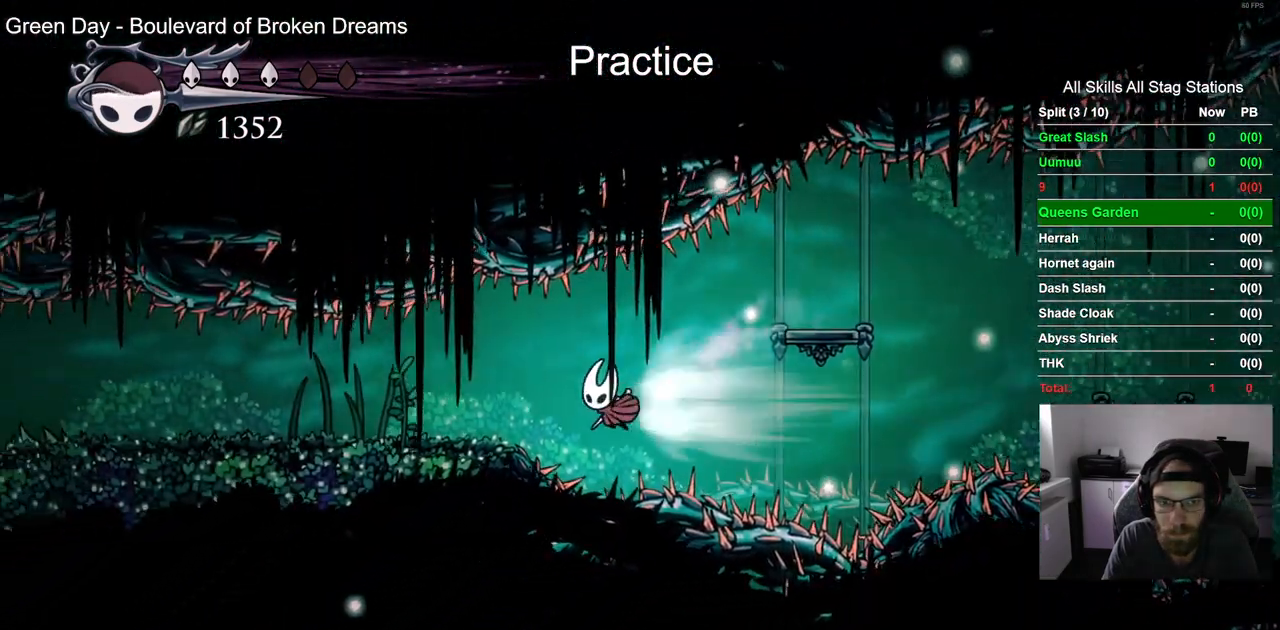
{"buttons": ["DPAD_LEFT"], "left_stick": "center", "right_stick": "center", "events": [[133, "R2", "up"]]}
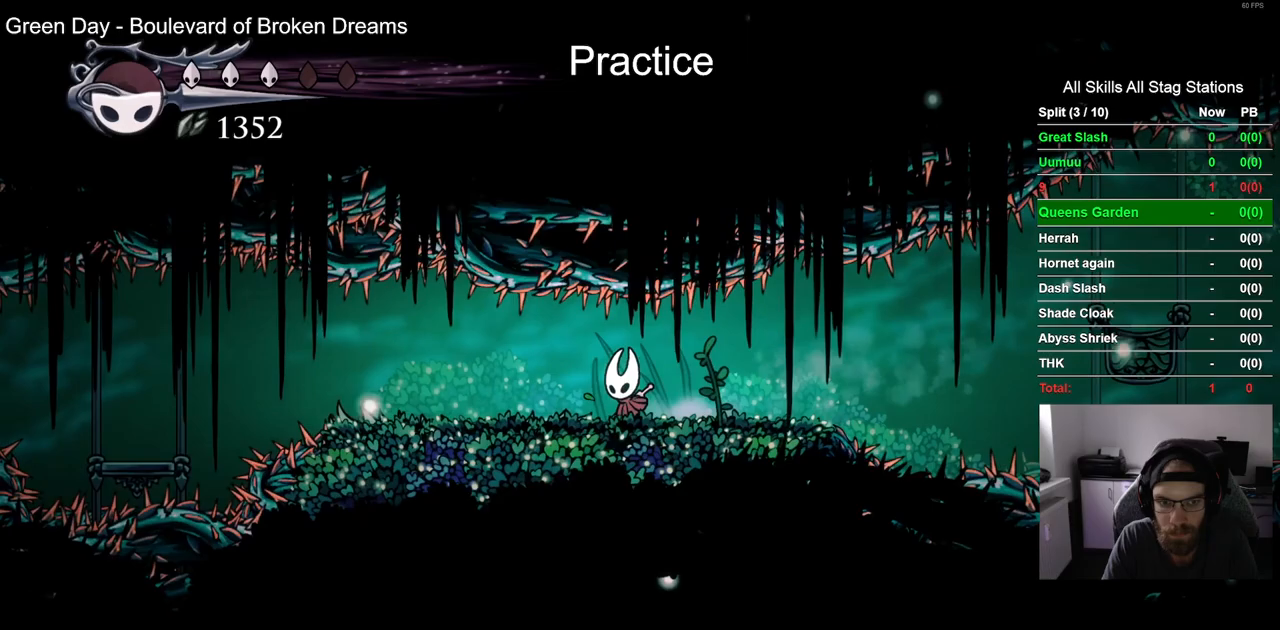
{"buttons": ["DPAD_LEFT"], "left_stick": "center", "right_stick": "center", "events": []}
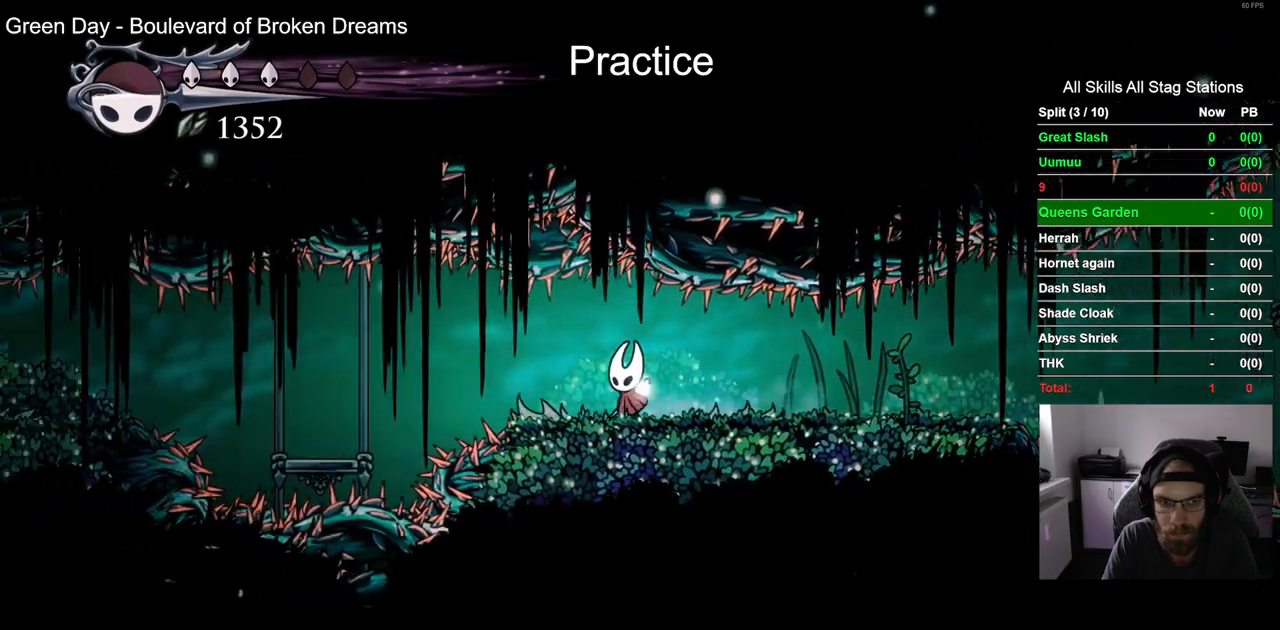
{"buttons": [], "left_stick": "center", "right_stick": "center", "events": [[150, "R2", "down"], [350, "R2", "up"], [400, "DPAD_LEFT", "up"]]}
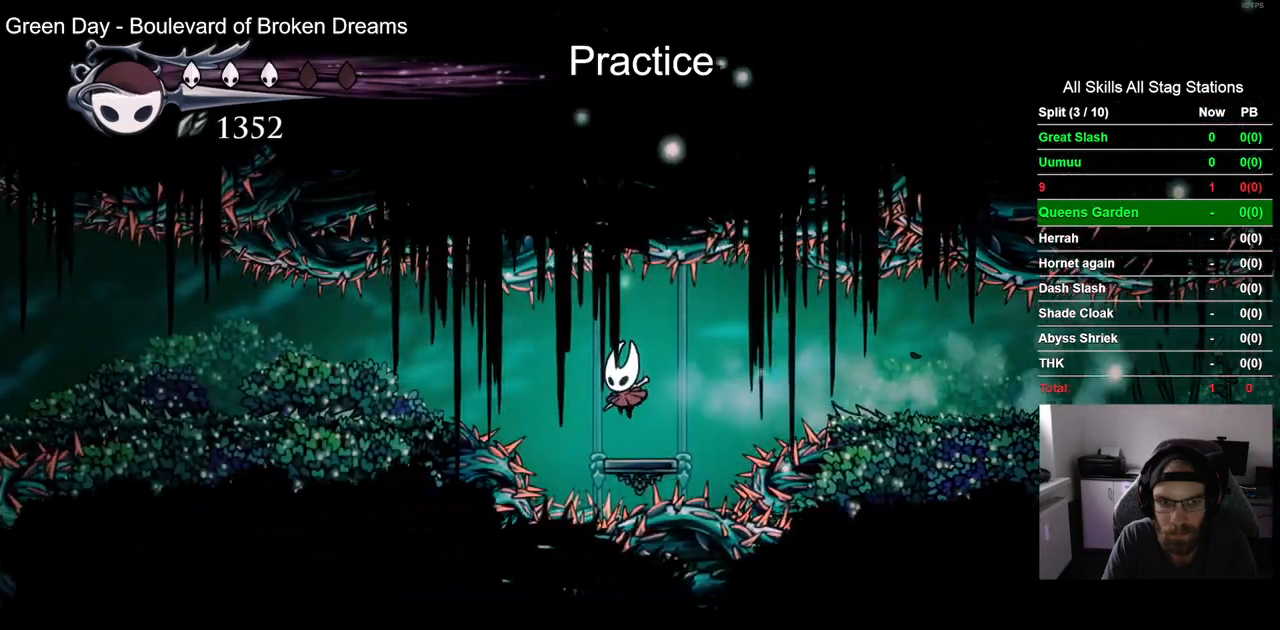
{"buttons": ["R2", "DPAD_LEFT"], "left_stick": "center", "right_stick": "center", "events": [[217, "CROSS", "down"], [233, "DPAD_LEFT", "down"], [333, "CROSS", "up"], [367, "R2", "down"]]}